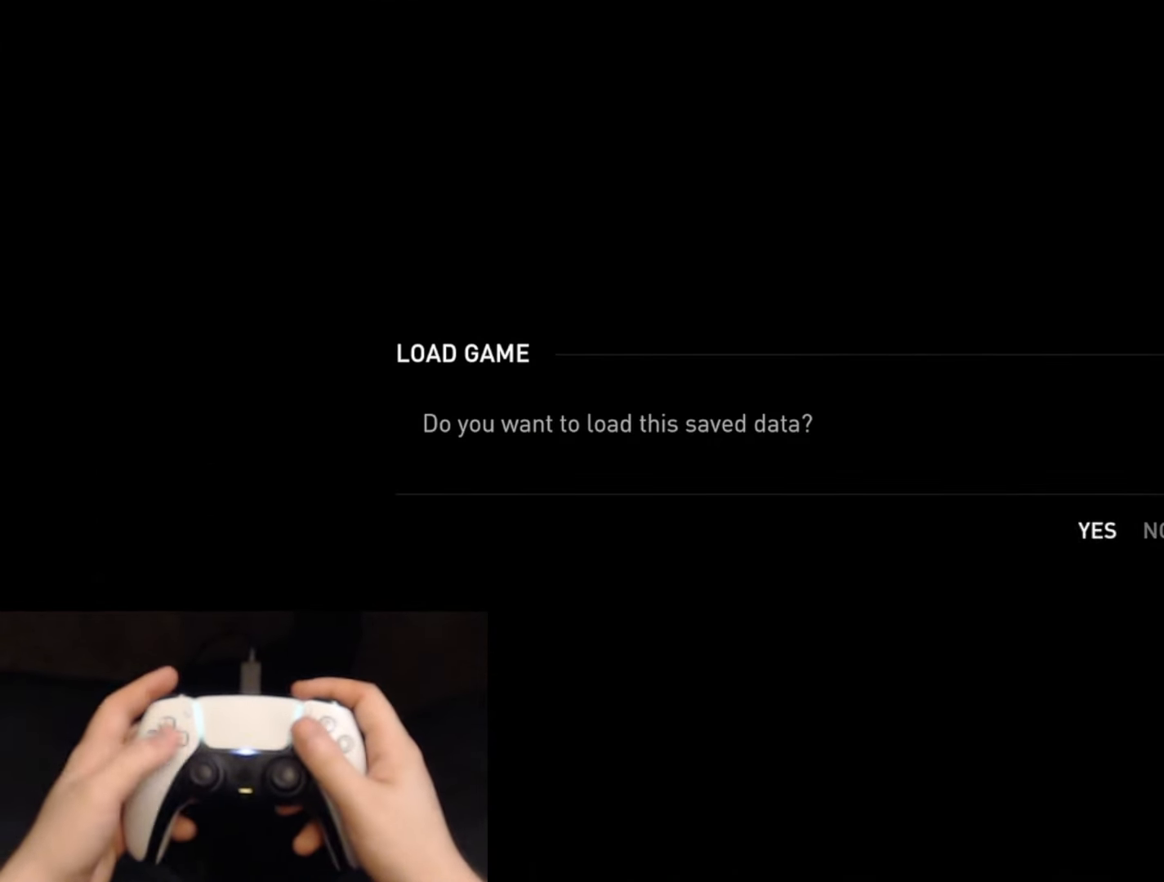
Gameplay with a controller (PlayStation layout); each line is a JSON object with the inputs held at the frame after it. "events" lists button and stick changes between this image and that frame as [ms after this image, input, new state], when the widget could be followed in between.
{"buttons": [], "left_stick": "center", "right_stick": "center", "events": [[151, "CROSS", "up"]]}
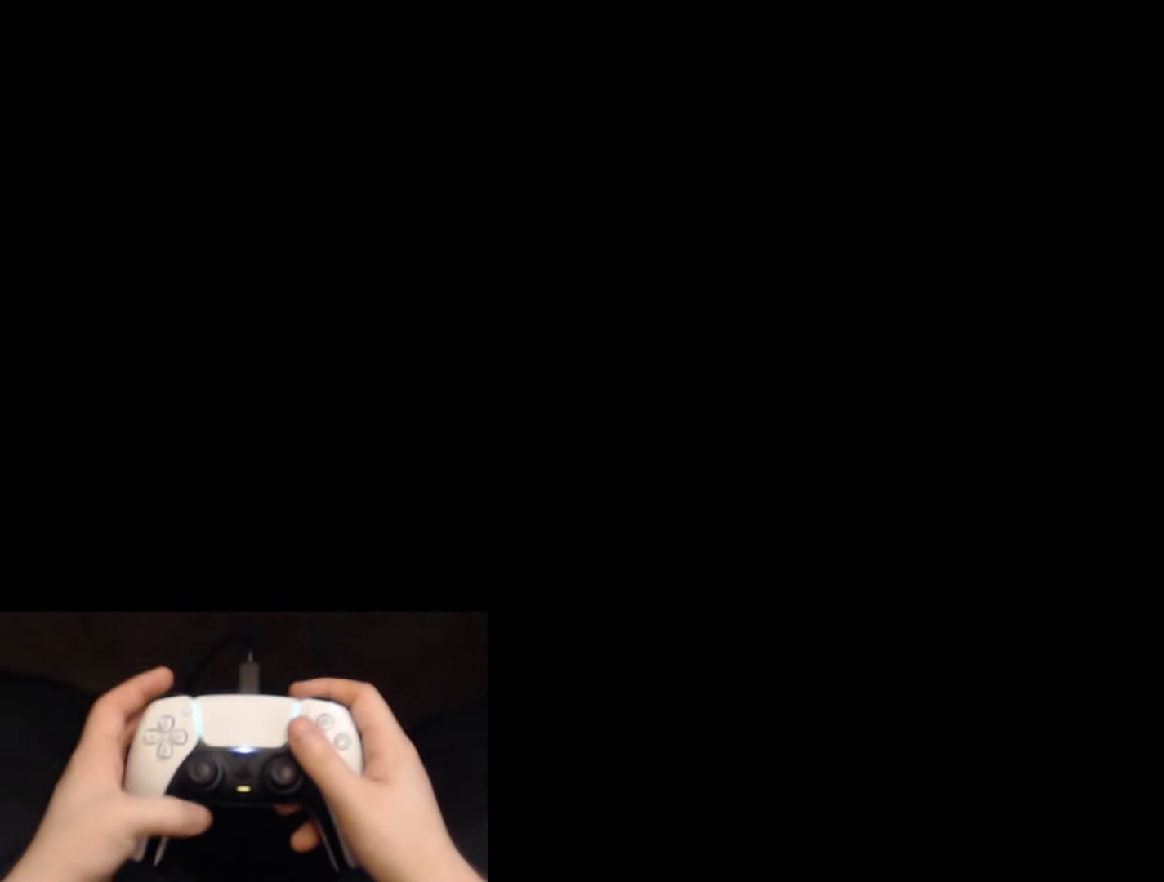
{"buttons": [], "left_stick": "center", "right_stick": "center", "events": []}
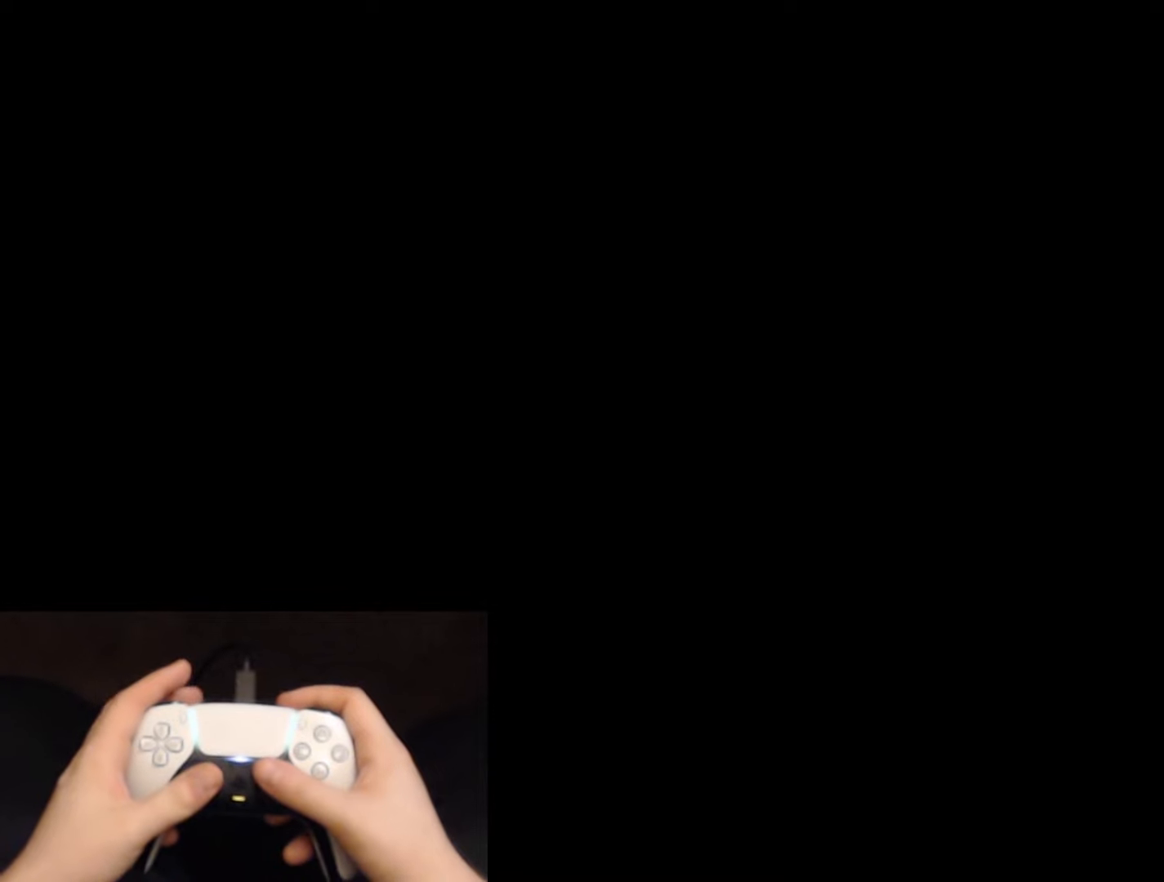
{"buttons": ["L2"], "left_stick": "up-right", "right_stick": "down-right", "events": [[101, "L2", "down"], [101, "left_stick", "up-right"], [134, "right_stick", "down-right"]]}
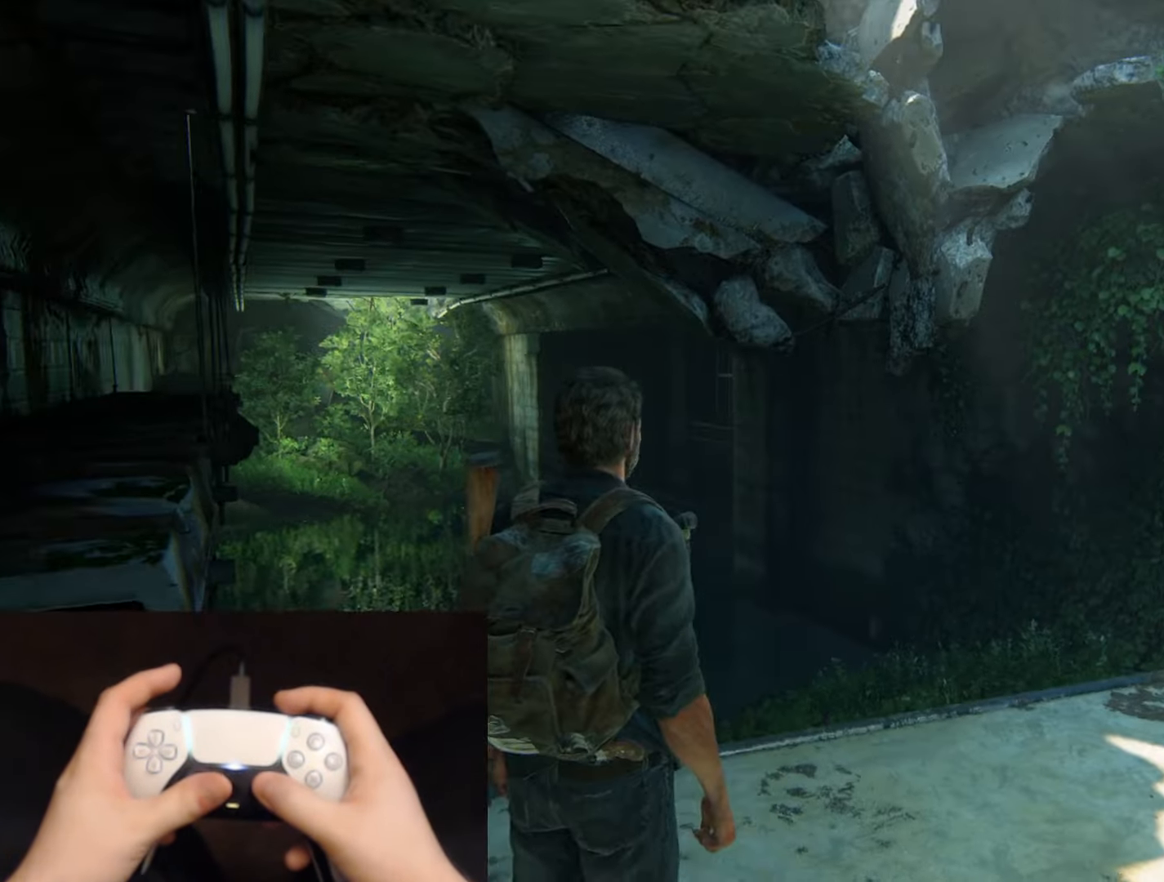
{"buttons": ["L2"], "left_stick": "up", "right_stick": "left", "events": [[317, "right_stick", "center"], [400, "left_stick", "up"], [467, "right_stick", "left"]]}
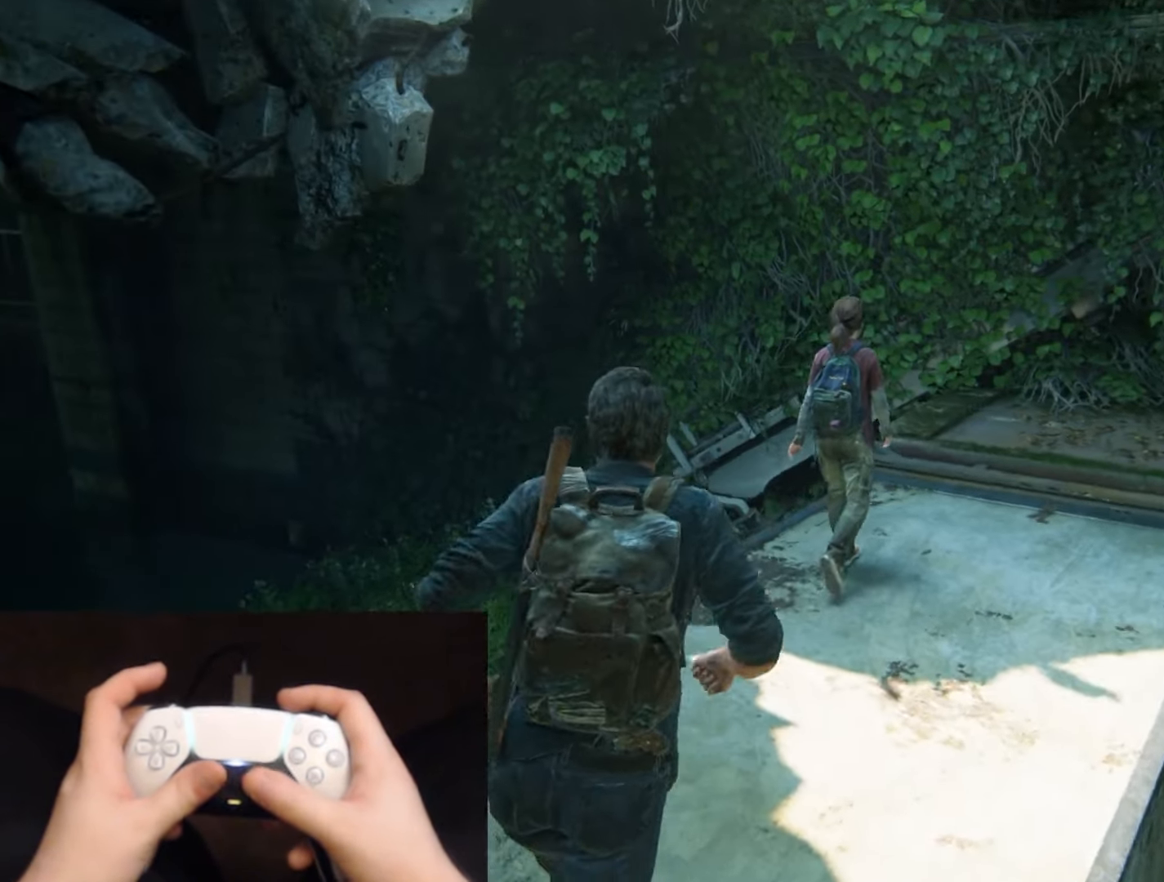
{"buttons": ["L2"], "left_stick": "up", "right_stick": "left", "events": [[167, "right_stick", "center"], [384, "right_stick", "left"]]}
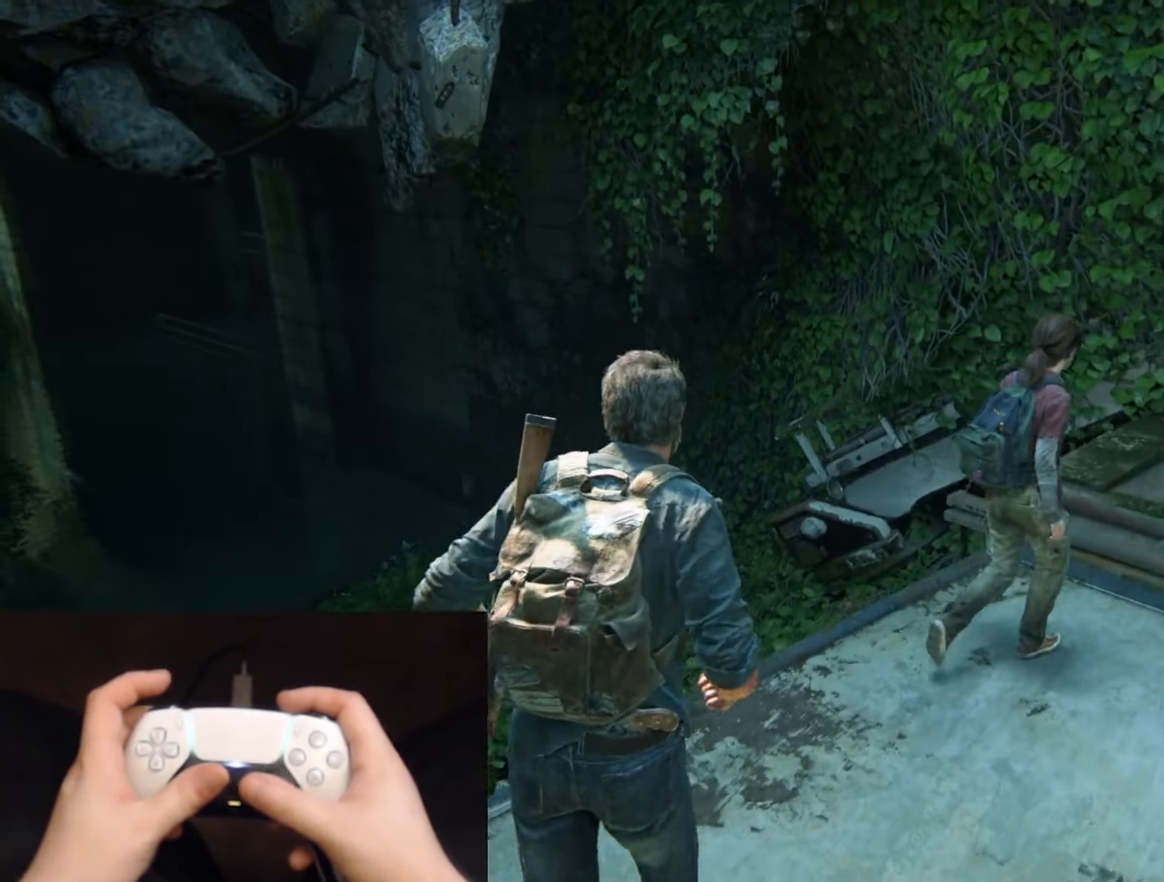
{"buttons": ["L2"], "left_stick": "up", "right_stick": "center", "events": [[250, "right_stick", "center"]]}
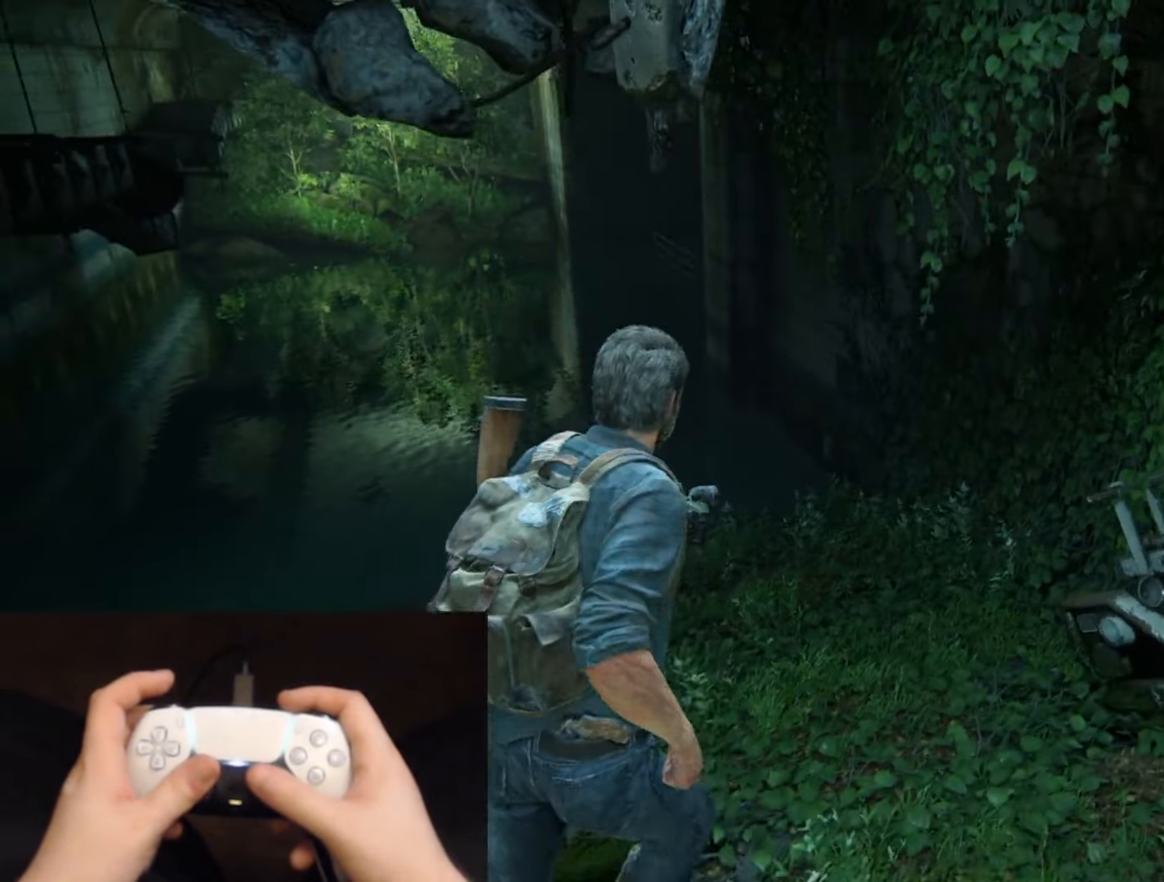
{"buttons": ["L2"], "left_stick": "up", "right_stick": "center", "events": [[50, "right_stick", "up-left"], [184, "right_stick", "center"]]}
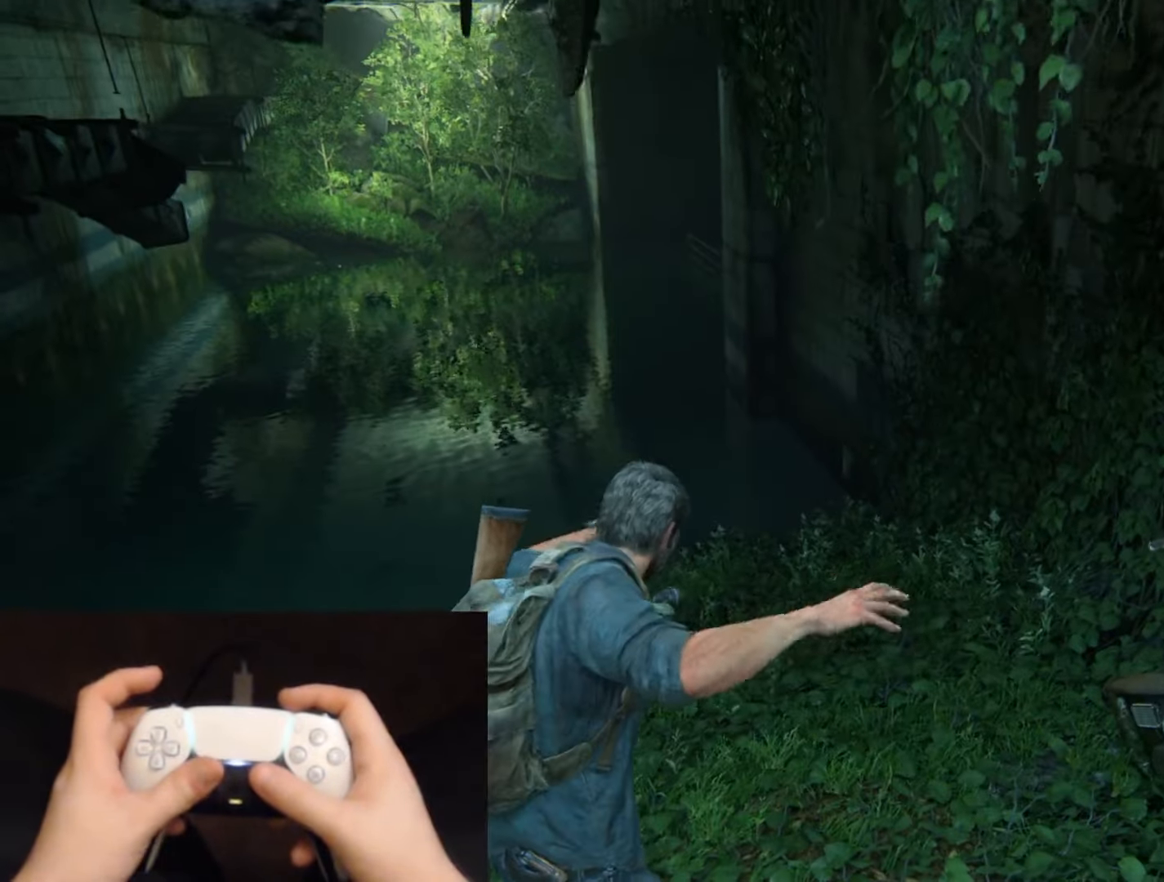
{"buttons": ["L2"], "left_stick": "up", "right_stick": "up-left", "events": [[334, "right_stick", "up-left"]]}
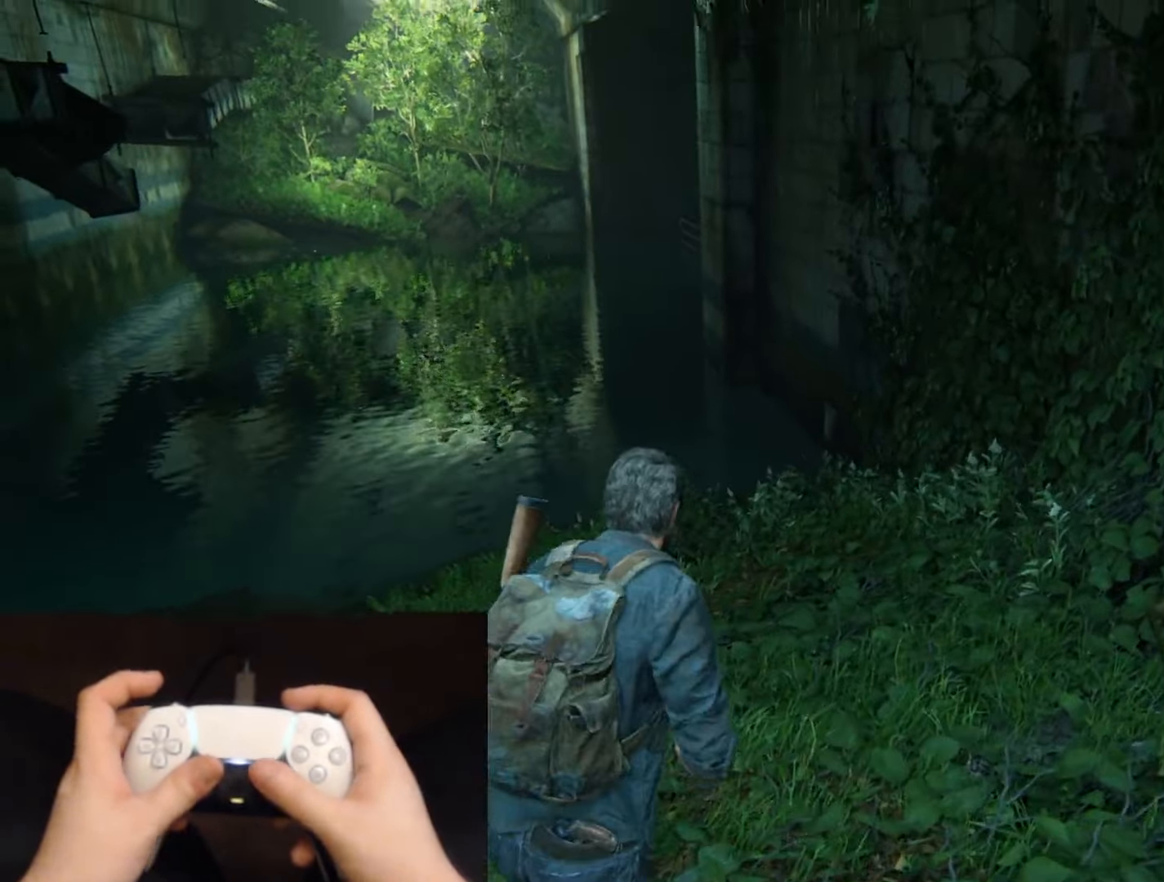
{"buttons": ["L2"], "left_stick": "up", "right_stick": "center", "events": [[17, "right_stick", "center"], [201, "right_stick", "up-left"], [367, "right_stick", "center"]]}
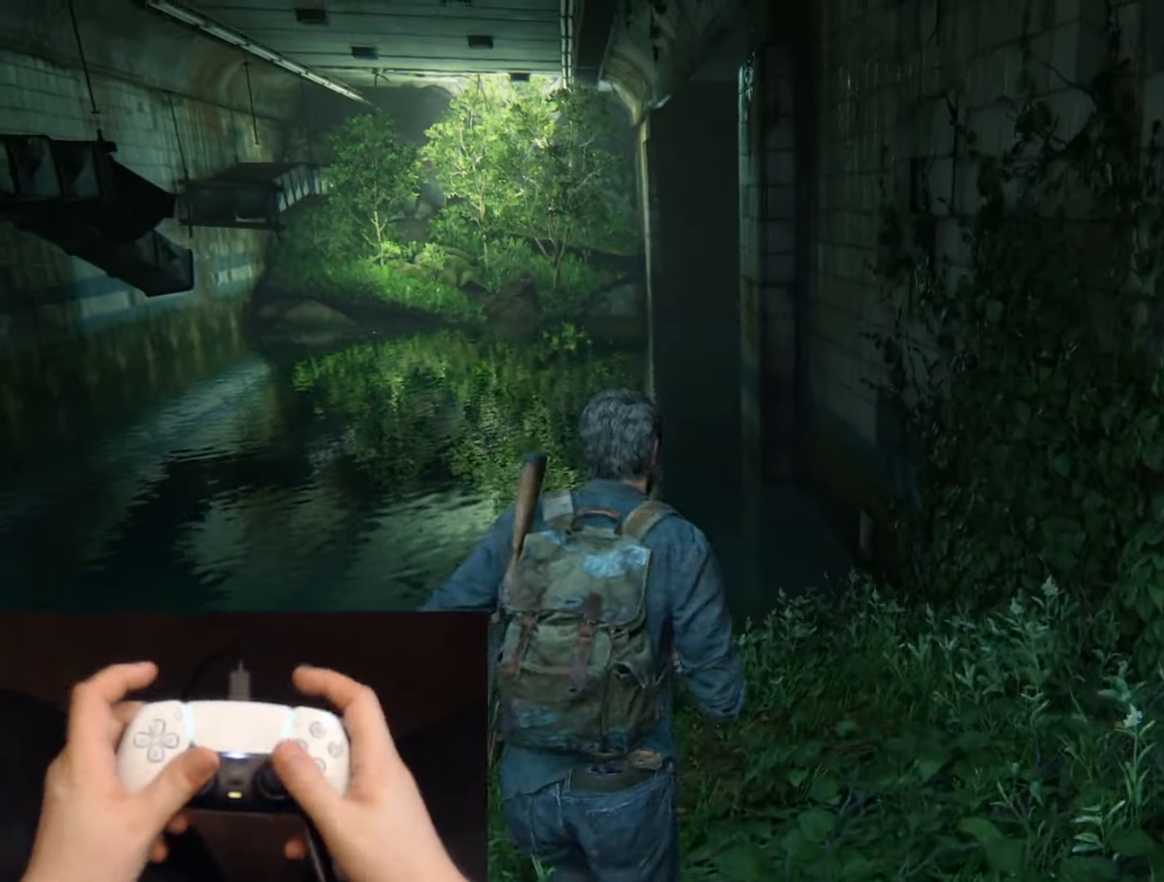
{"buttons": ["L2"], "left_stick": "up", "right_stick": "center", "events": []}
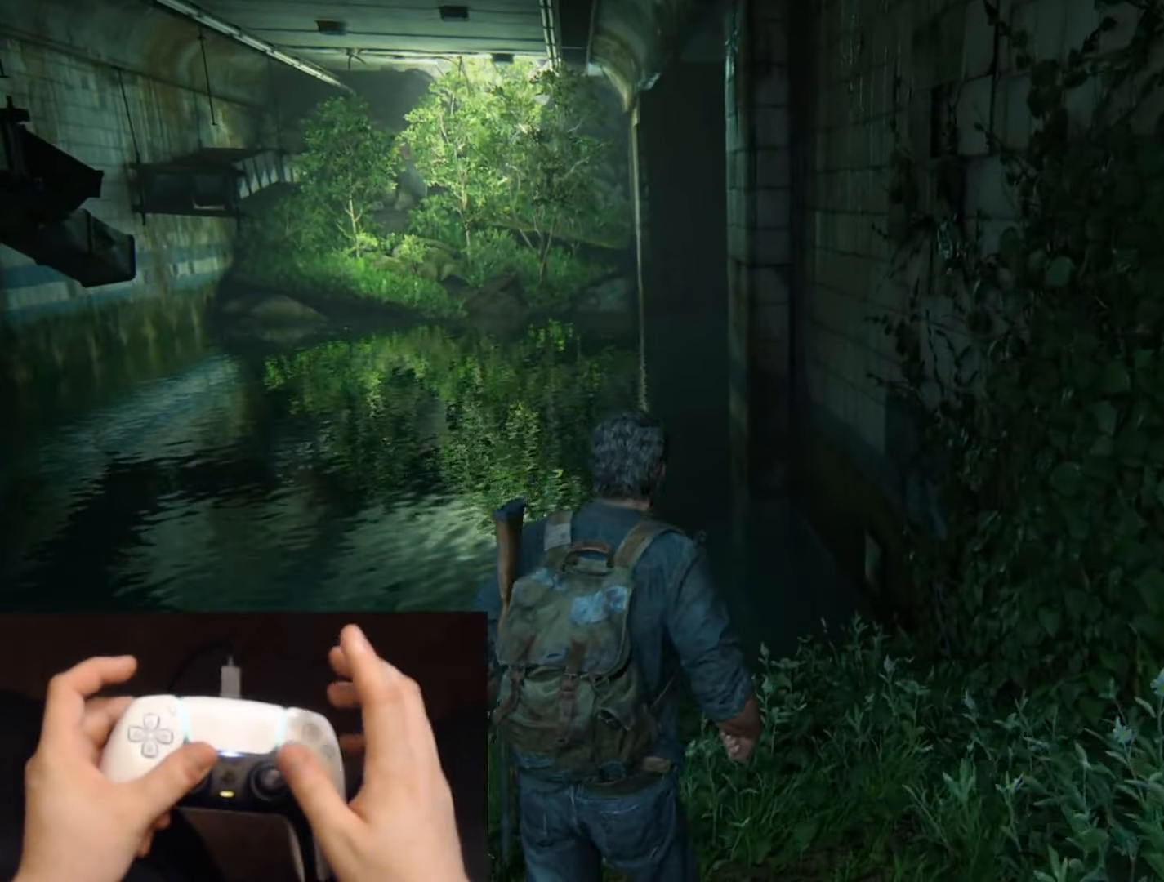
{"buttons": ["L2"], "left_stick": "up", "right_stick": "center", "events": []}
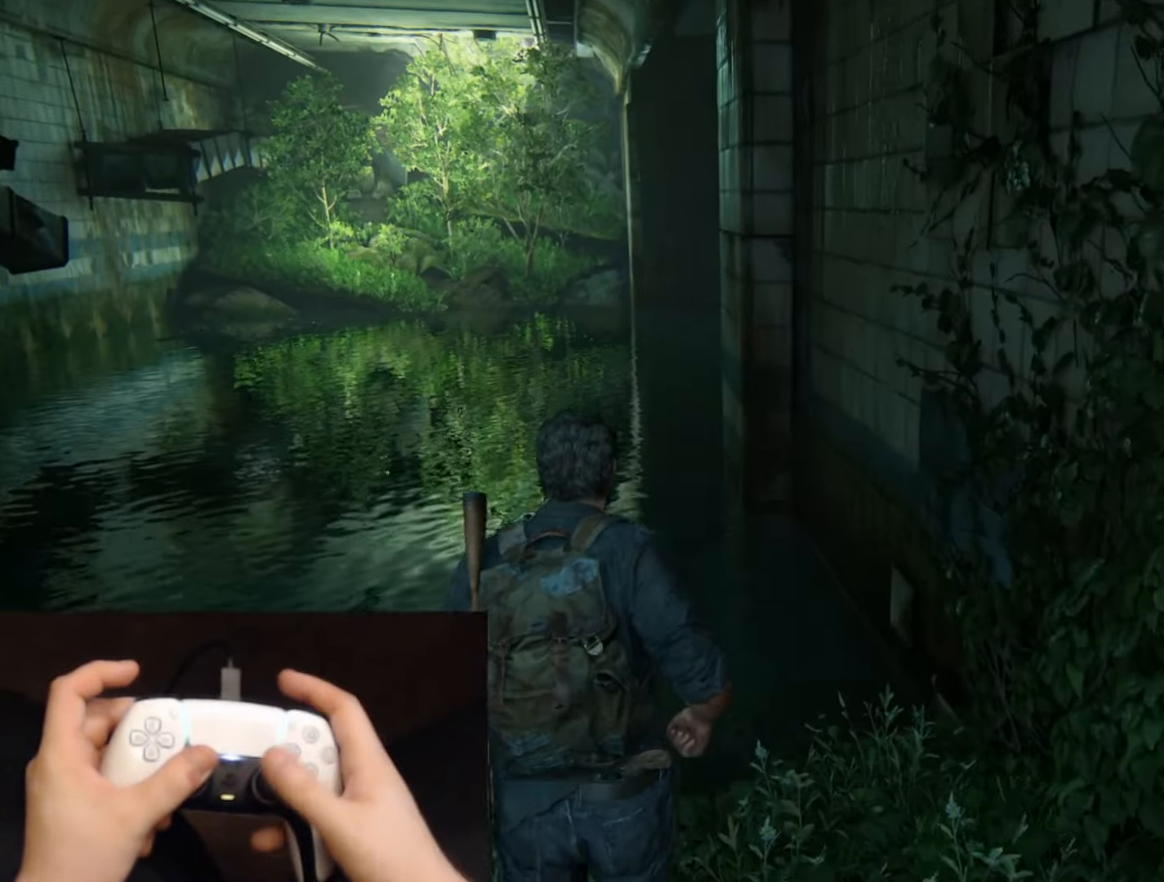
{"buttons": ["L2"], "left_stick": "up", "right_stick": "center", "events": [[183, "right_stick", "up-left"], [284, "right_stick", "center"]]}
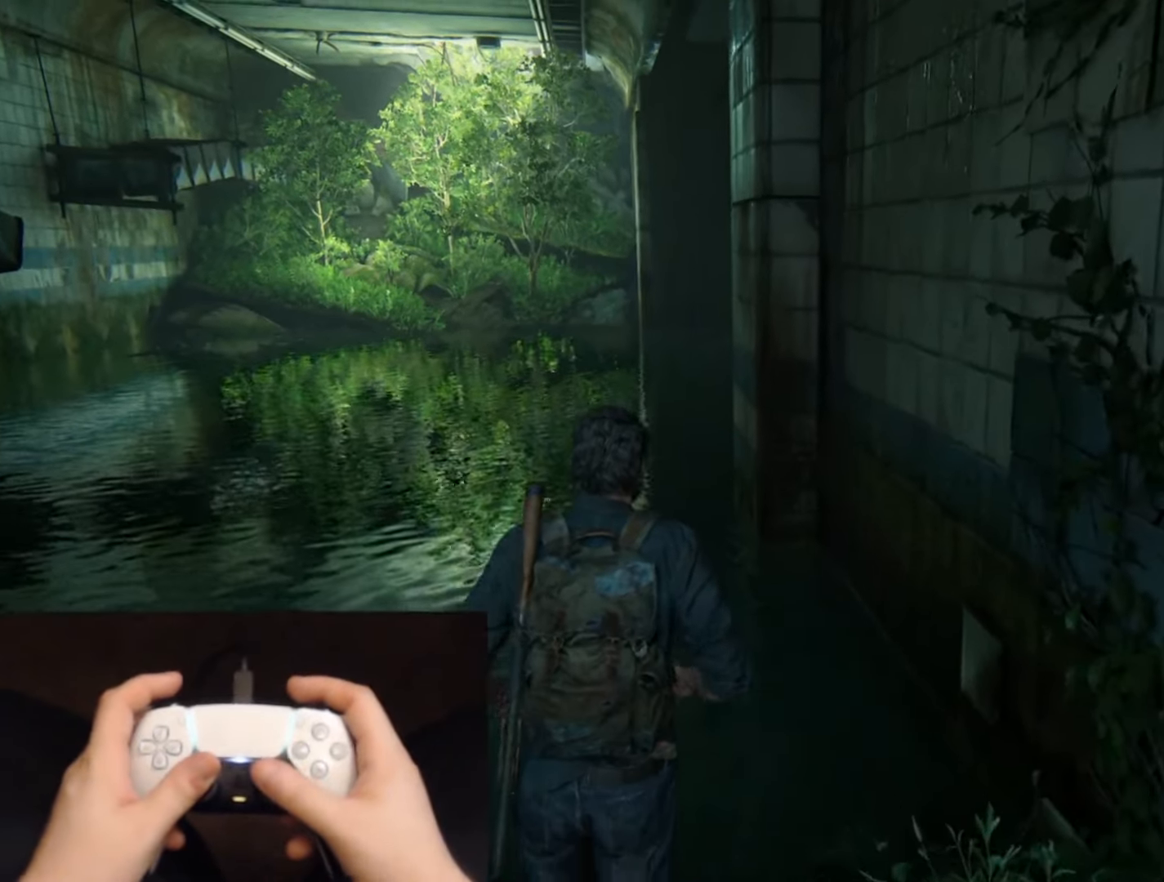
{"buttons": ["L2"], "left_stick": "up", "right_stick": "center", "events": [[17, "right_stick", "up"], [134, "right_stick", "center"]]}
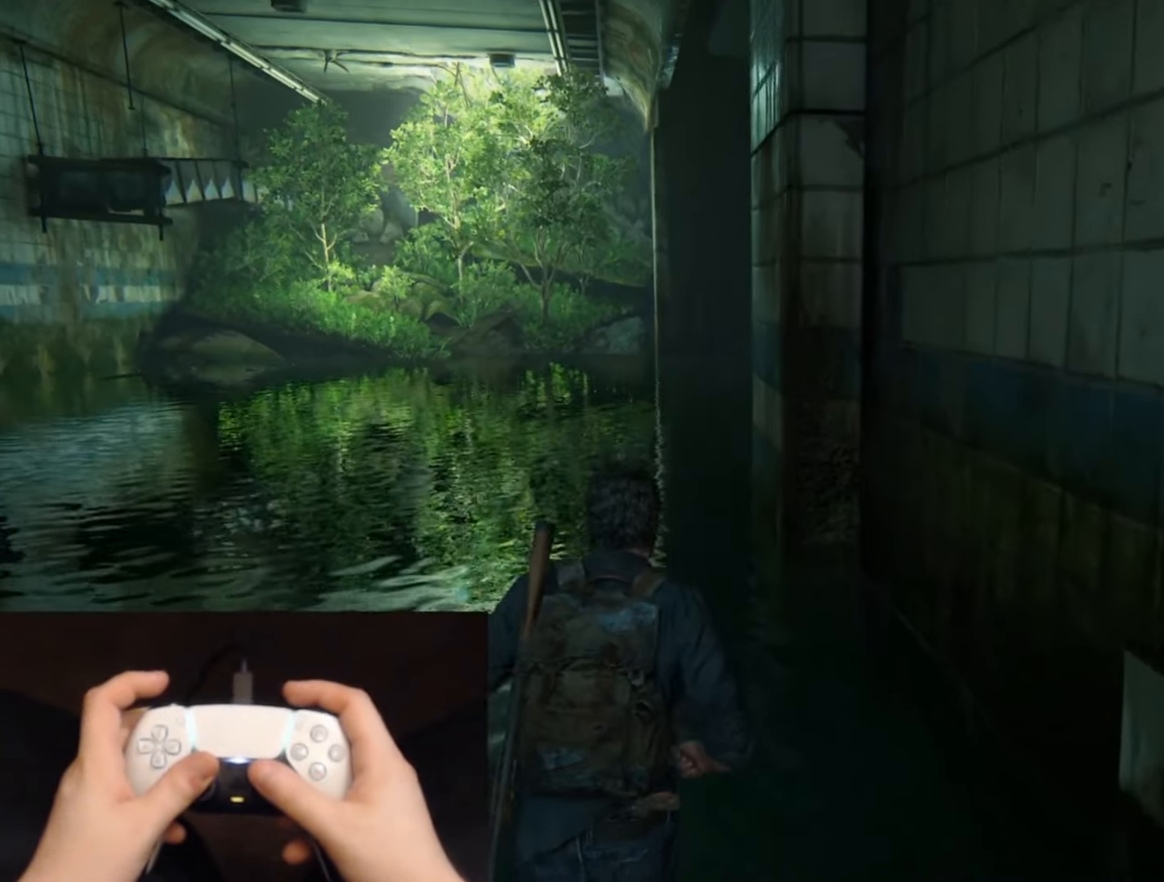
{"buttons": ["L2"], "left_stick": "up", "right_stick": "center", "events": []}
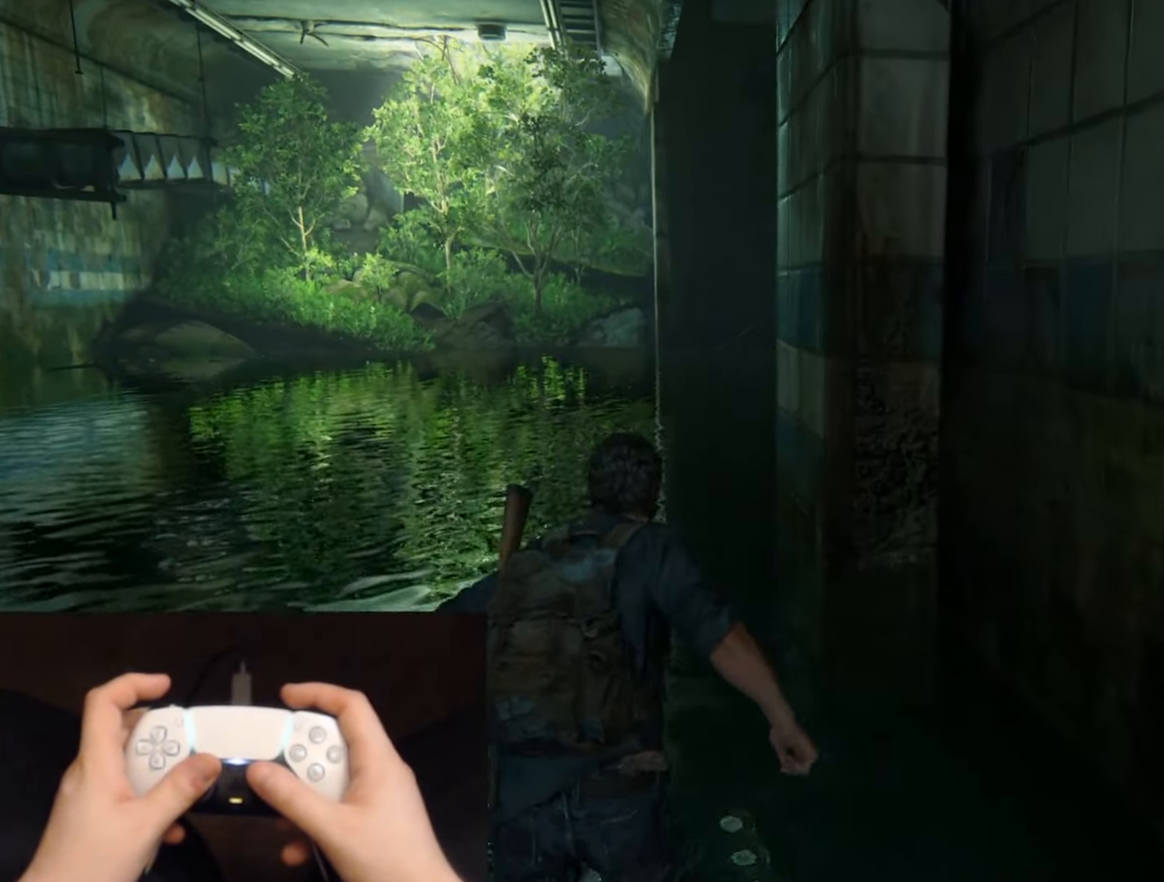
{"buttons": ["L2"], "left_stick": "up", "right_stick": "center", "events": []}
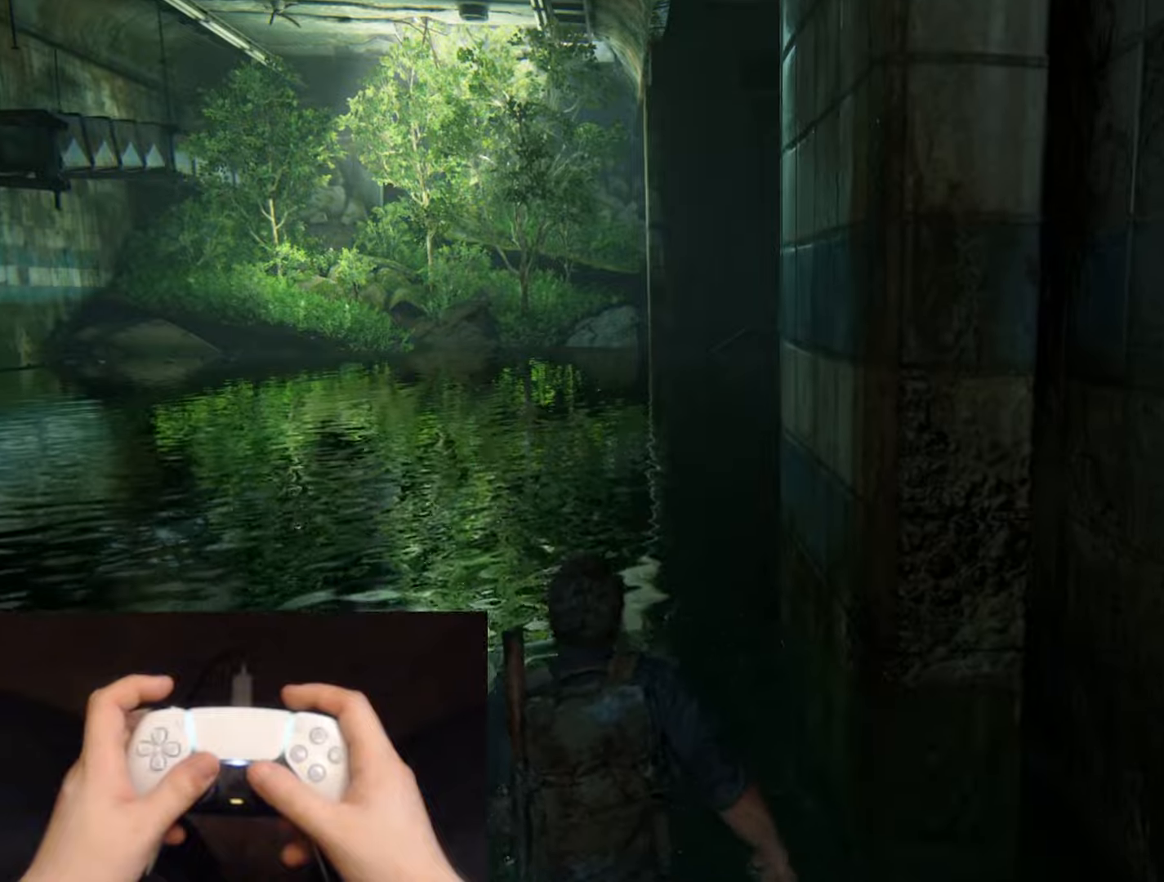
{"buttons": ["L2"], "left_stick": "up", "right_stick": "right", "events": [[267, "right_stick", "right"]]}
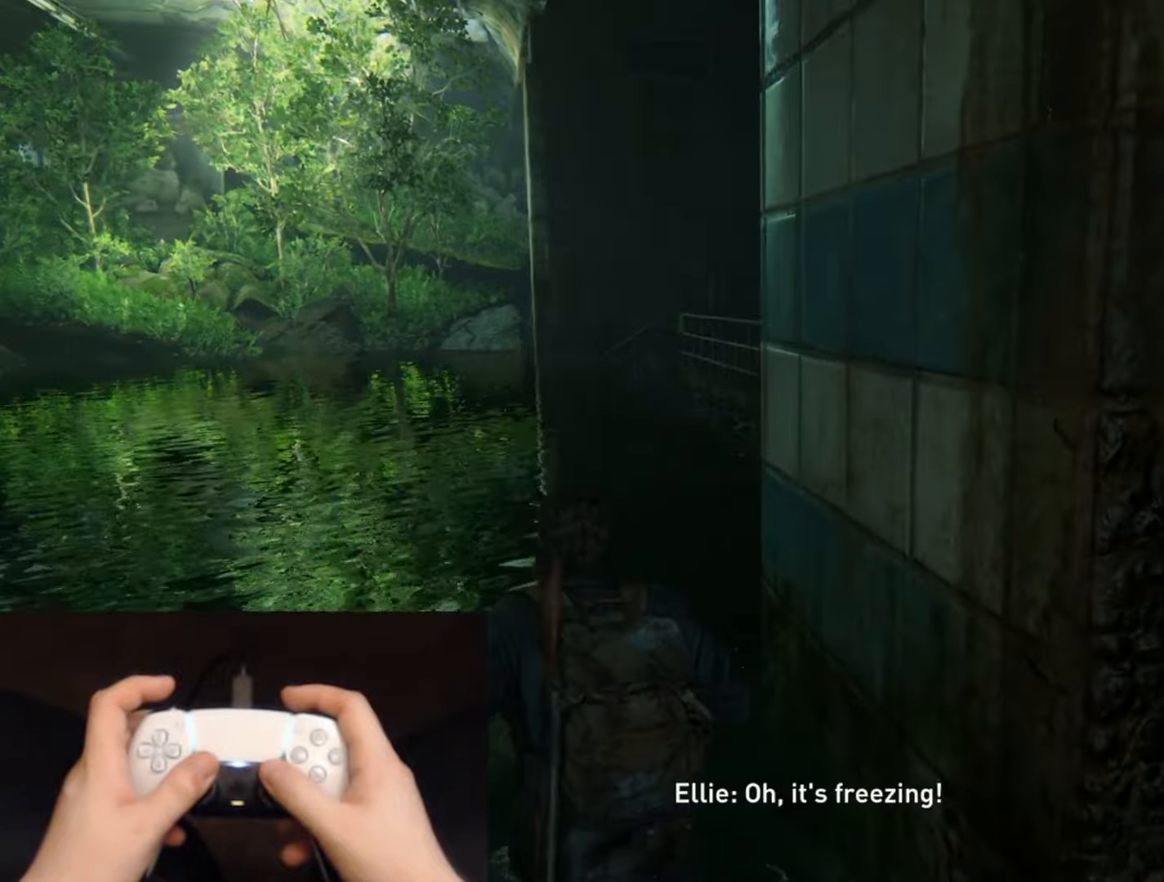
{"buttons": ["L2"], "left_stick": "up", "right_stick": "center", "events": [[50, "right_stick", "center"], [184, "right_stick", "right"], [384, "right_stick", "center"]]}
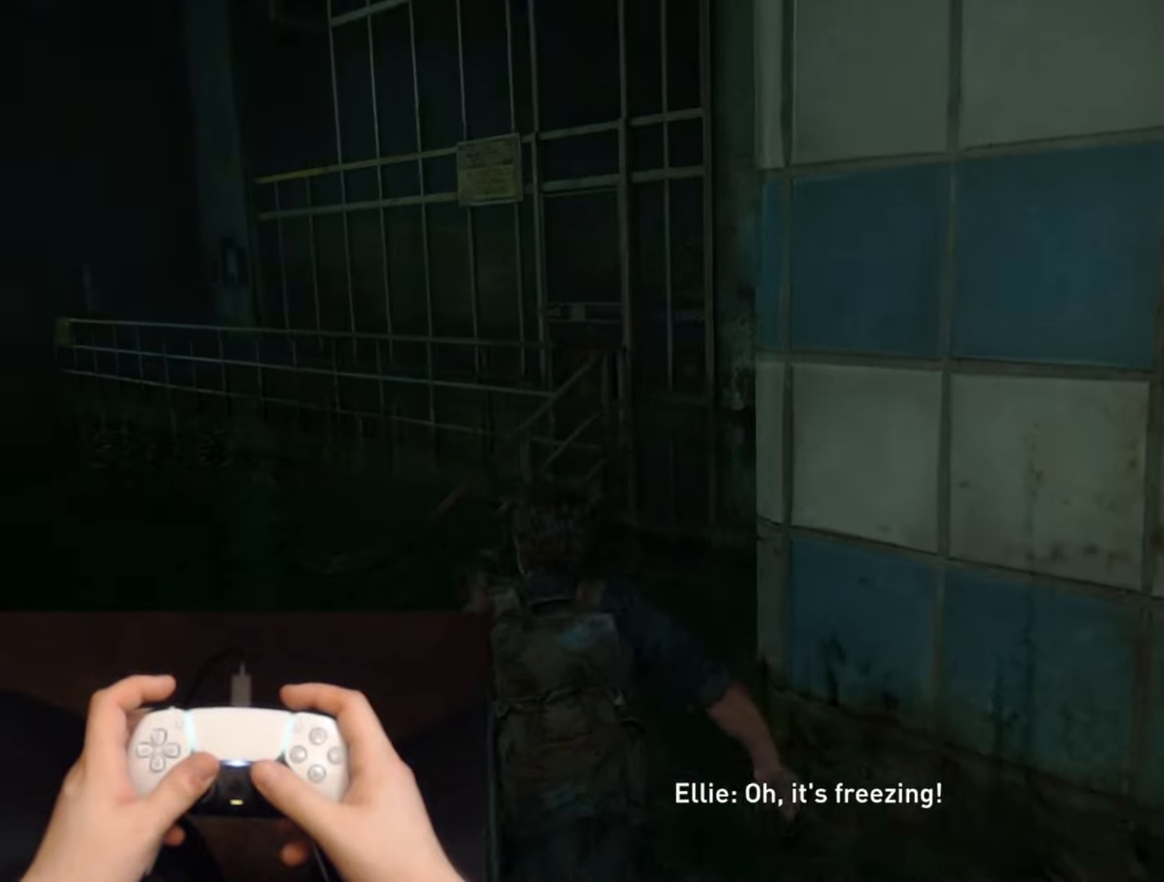
{"buttons": ["L2"], "left_stick": "up", "right_stick": "up-left", "events": [[383, "right_stick", "up-left"]]}
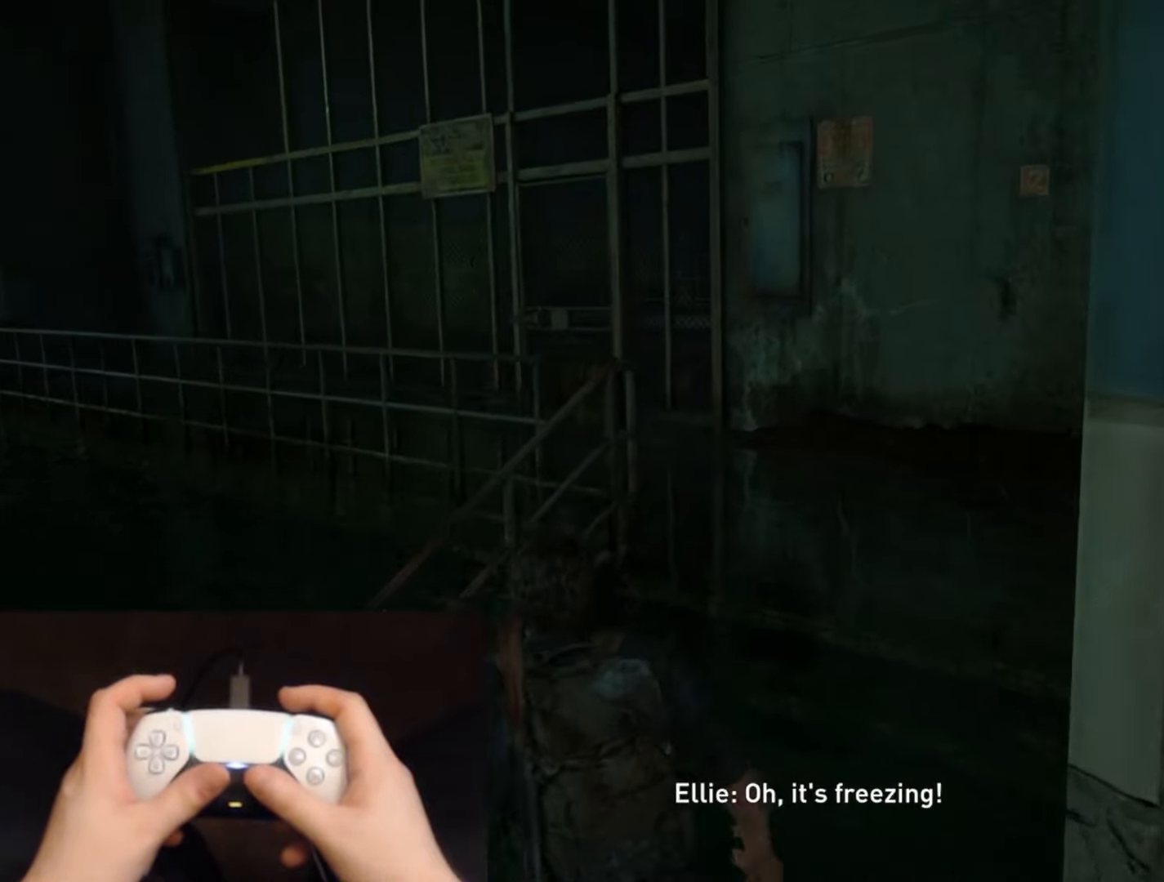
{"buttons": ["L2"], "left_stick": "up", "right_stick": "center", "events": [[50, "right_stick", "center"], [284, "right_stick", "up-left"], [434, "right_stick", "center"]]}
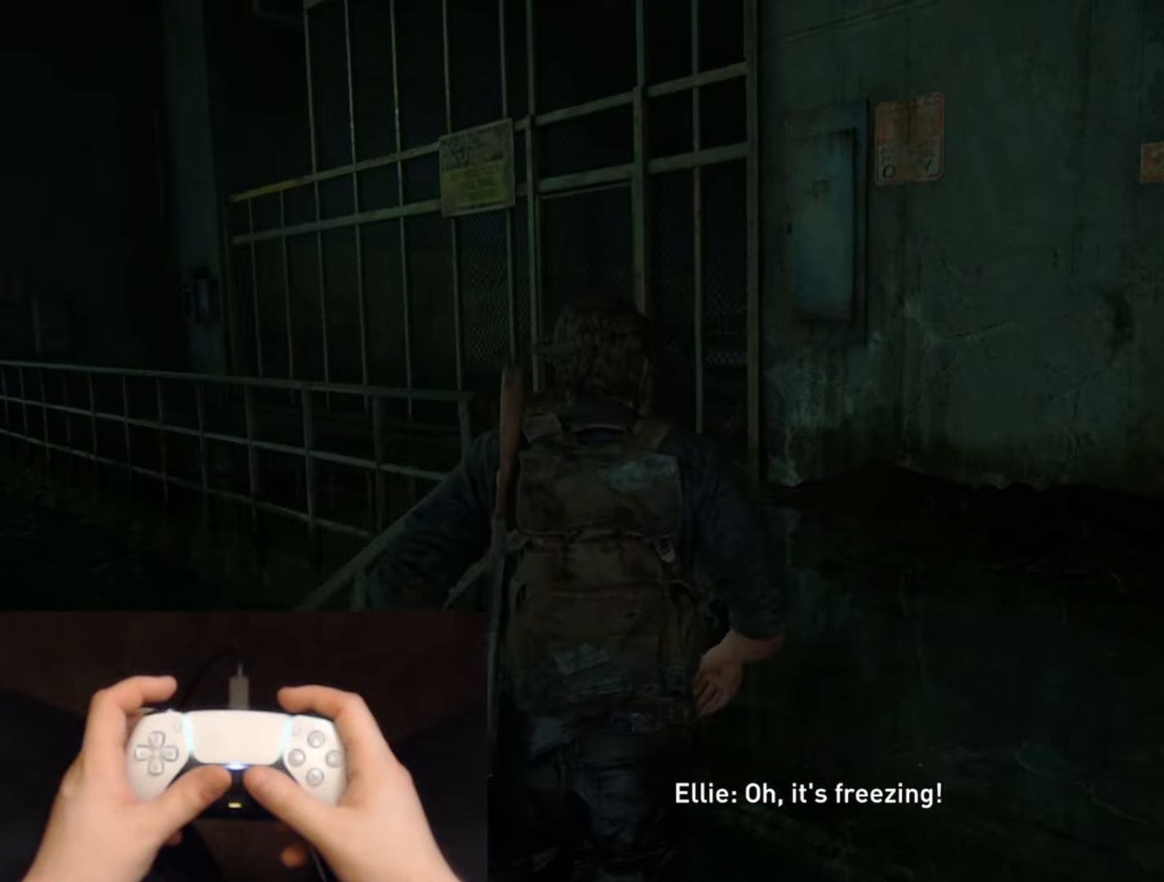
{"buttons": ["L2"], "left_stick": "up", "right_stick": "center", "events": [[66, "right_stick", "left"], [117, "right_stick", "up-left"], [417, "right_stick", "center"]]}
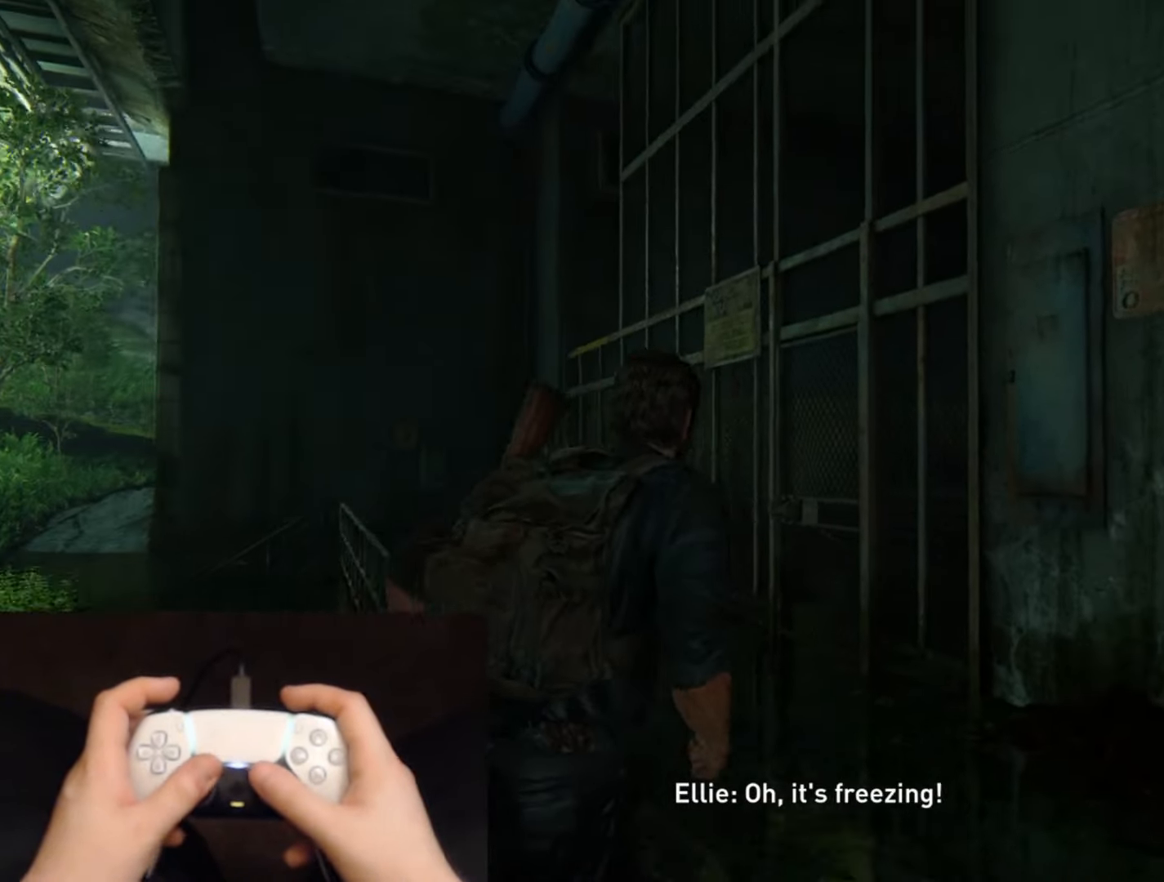
{"buttons": ["L2"], "left_stick": "up-left", "right_stick": "center", "events": [[84, "left_stick", "up-left"]]}
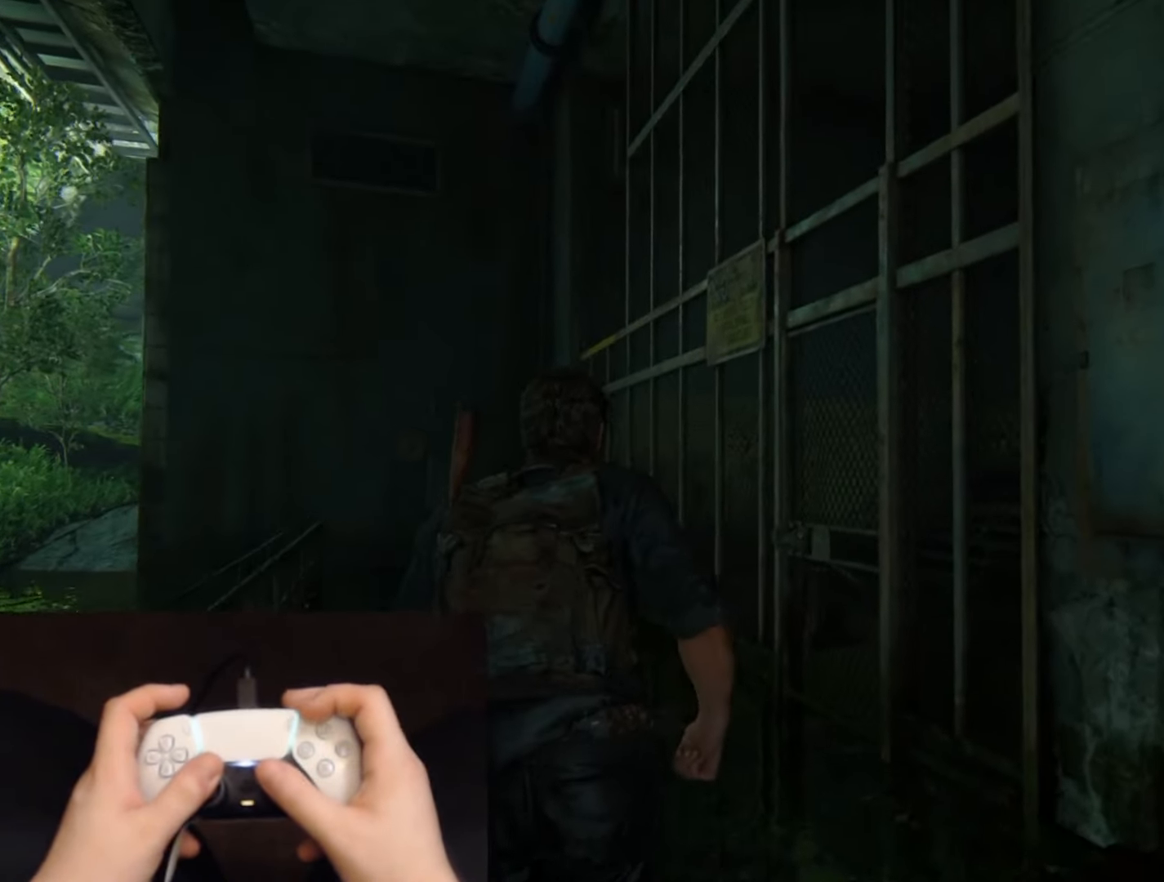
{"buttons": ["L2"], "left_stick": "up-left", "right_stick": "up-right", "events": [[200, "right_stick", "right"], [283, "right_stick", "up-right"]]}
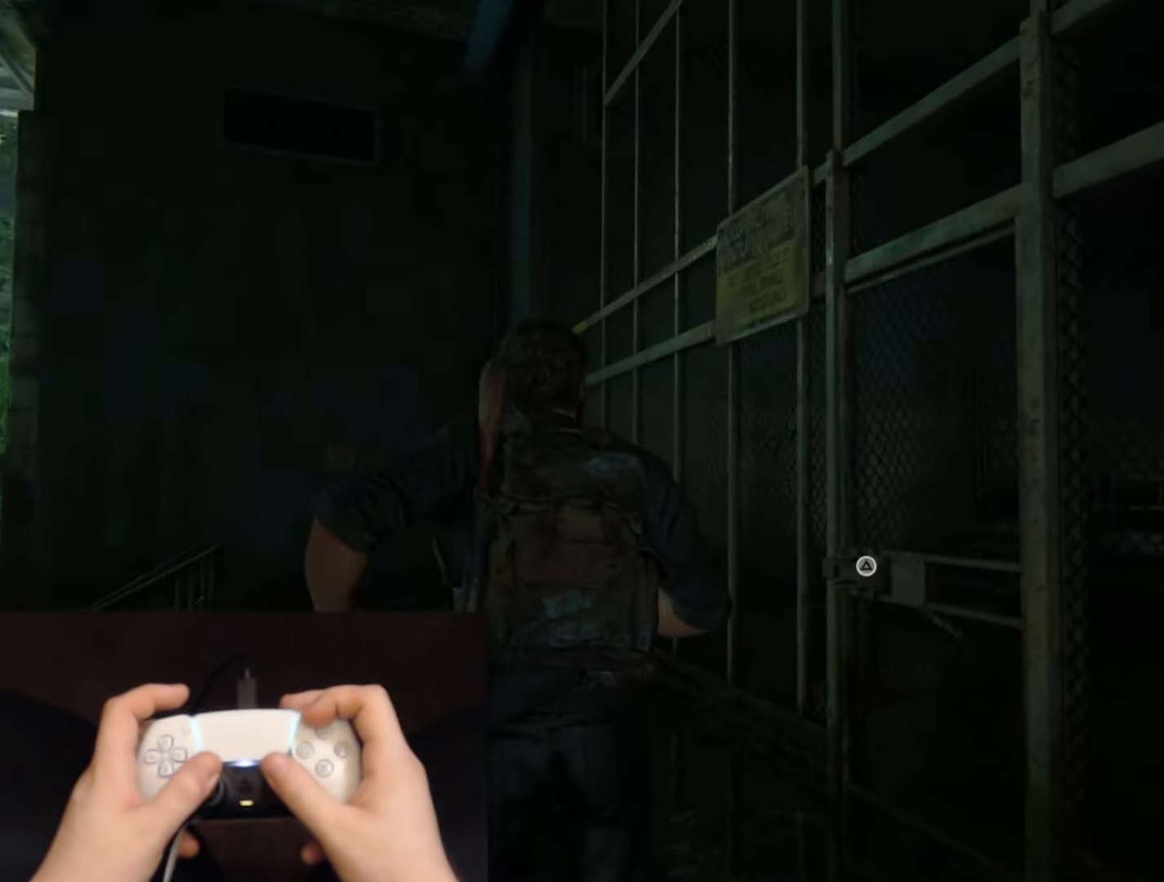
{"buttons": ["L2"], "left_stick": "up-left", "right_stick": "up-right", "events": []}
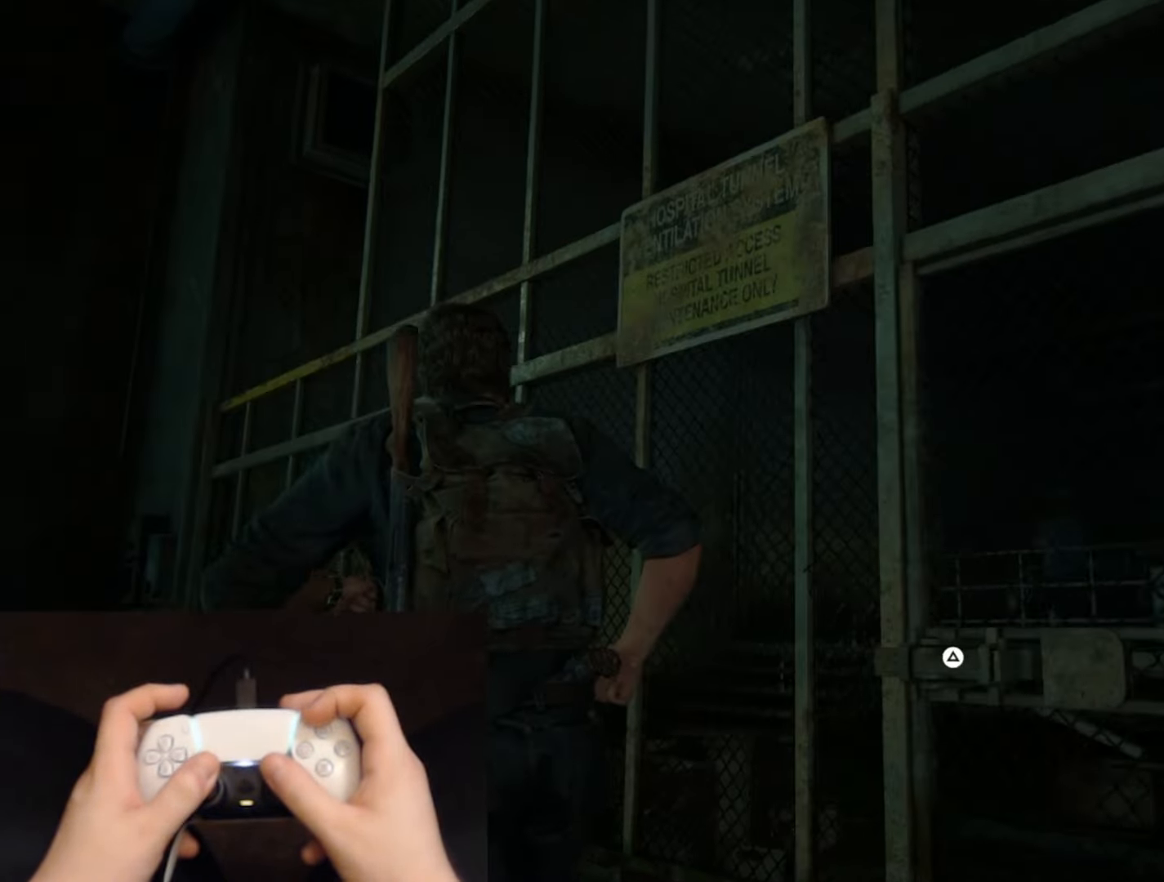
{"buttons": ["L2"], "left_stick": "up-left", "right_stick": "up-right", "events": []}
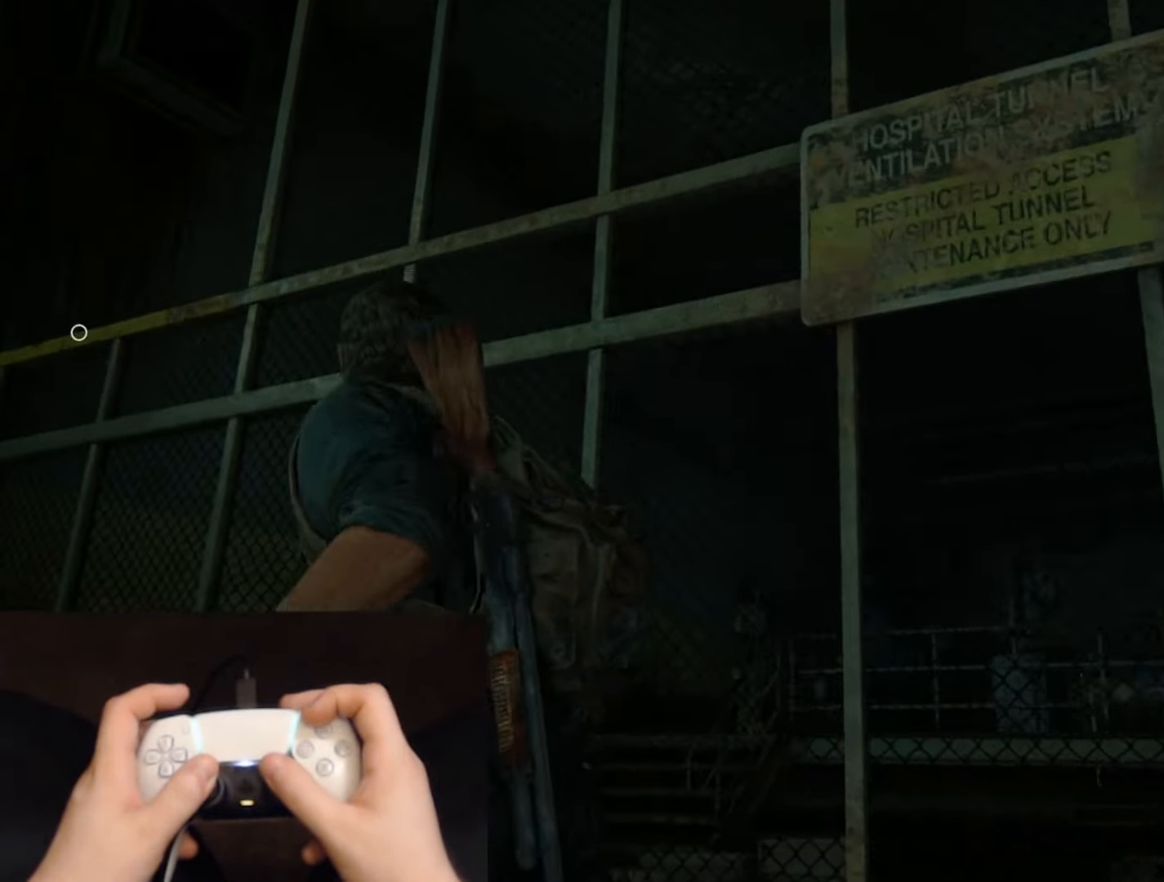
{"buttons": ["L2"], "left_stick": "up-left", "right_stick": "up-right", "events": []}
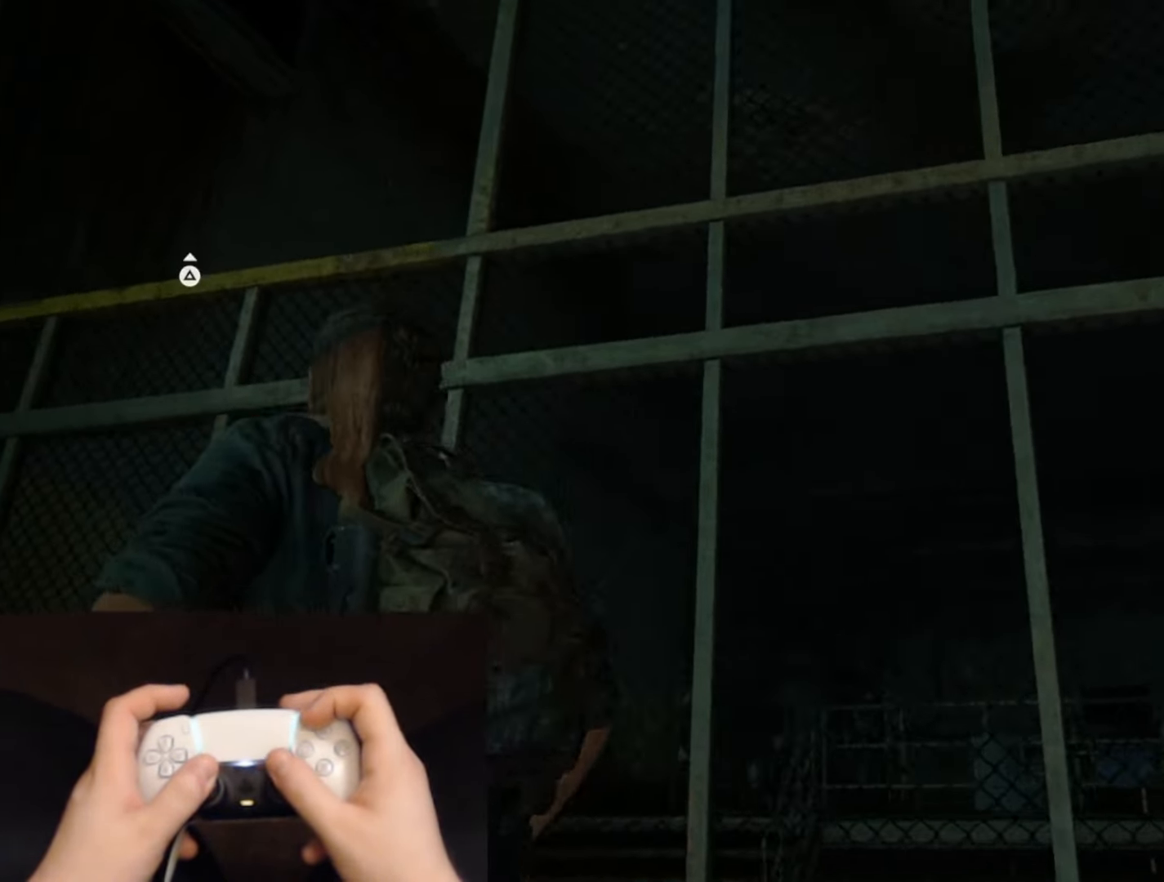
{"buttons": ["TRIANGLE", "L2"], "left_stick": "up-left", "right_stick": "center", "events": [[217, "right_stick", "center"], [233, "TRIANGLE", "down"], [367, "TRIANGLE", "up"], [450, "TRIANGLE", "down"]]}
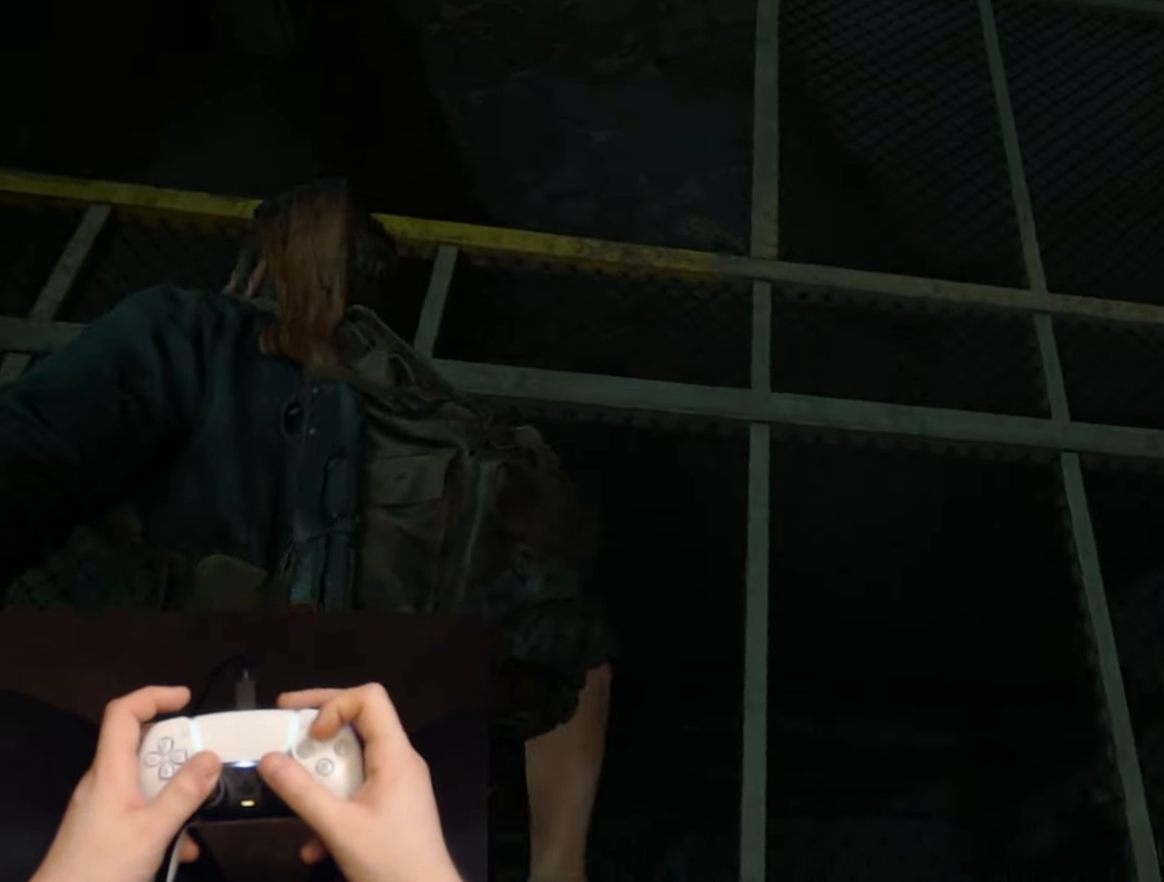
{"buttons": ["L2"], "left_stick": "center", "right_stick": "center", "events": [[34, "TRIANGLE", "up"], [117, "TRIANGLE", "down"], [134, "left_stick", "center"], [217, "TRIANGLE", "up"]]}
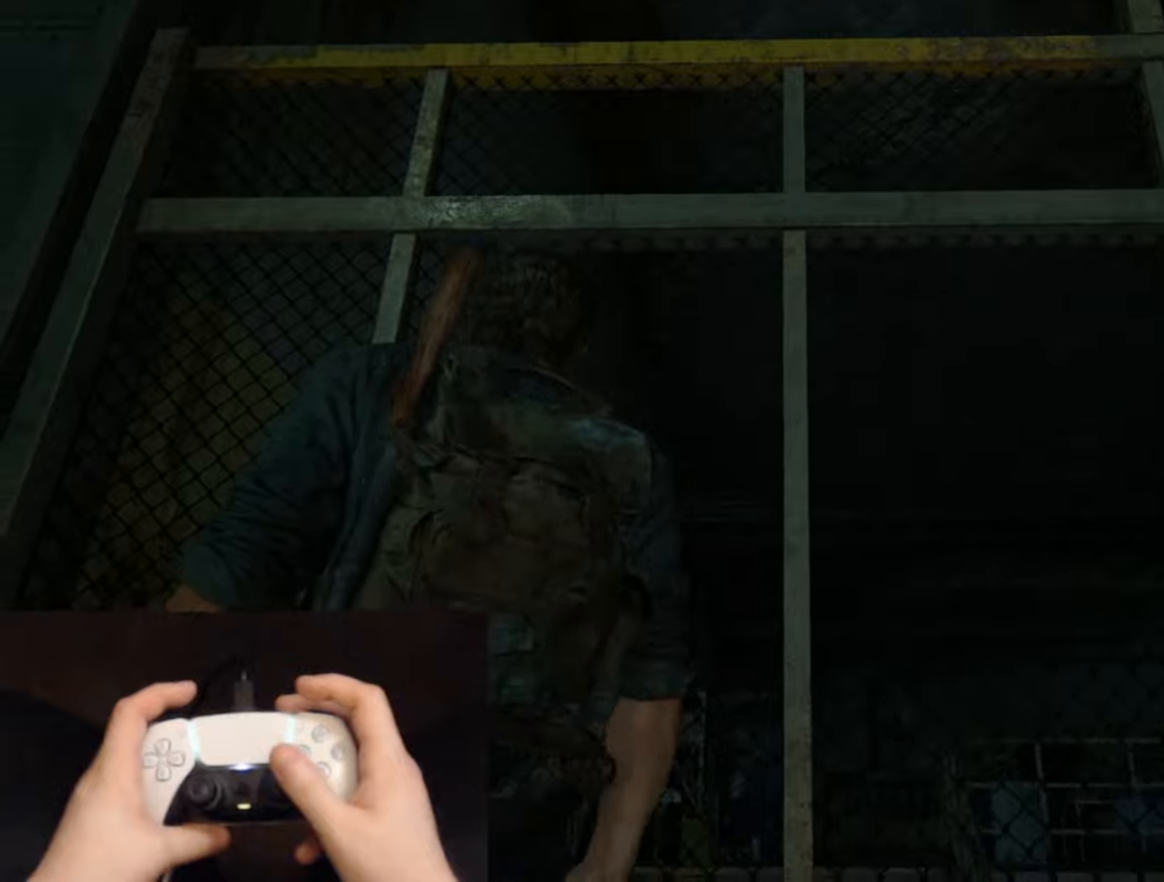
{"buttons": [], "left_stick": "center", "right_stick": "center", "events": [[350, "L2", "up"]]}